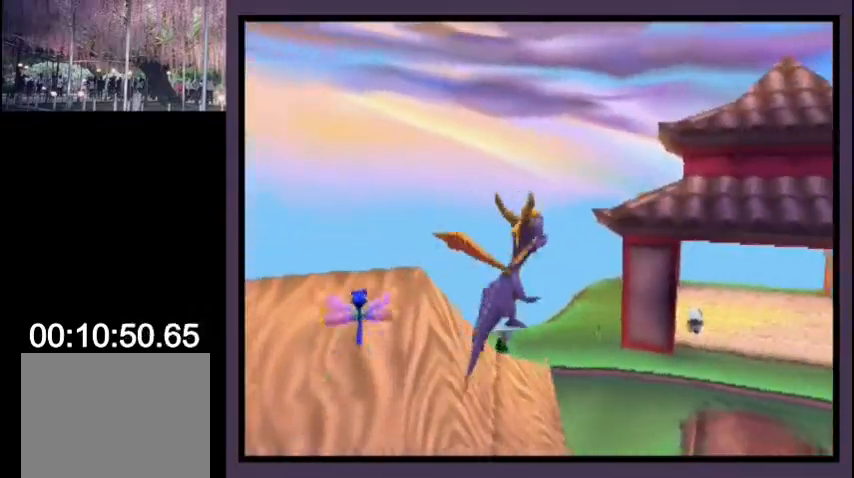
Gameplay with a controller (PlayStation layout); each line is a JSON object with the inputs held at the frame after it. "events" lists button and stick changes between this image and that frame as [ms after this image, input, new state], when the widget could be followed in between. Not read: L1 R1.
{"buttons": ["R2", "DPAD_LEFT"], "left_stick": "center", "right_stick": "center", "events": [[33, "CROSS", "down"], [133, "DPAD_LEFT", "down"], [133, "R2", "down"], [167, "CROSS", "up"], [433, "DPAD_UP", "up"]]}
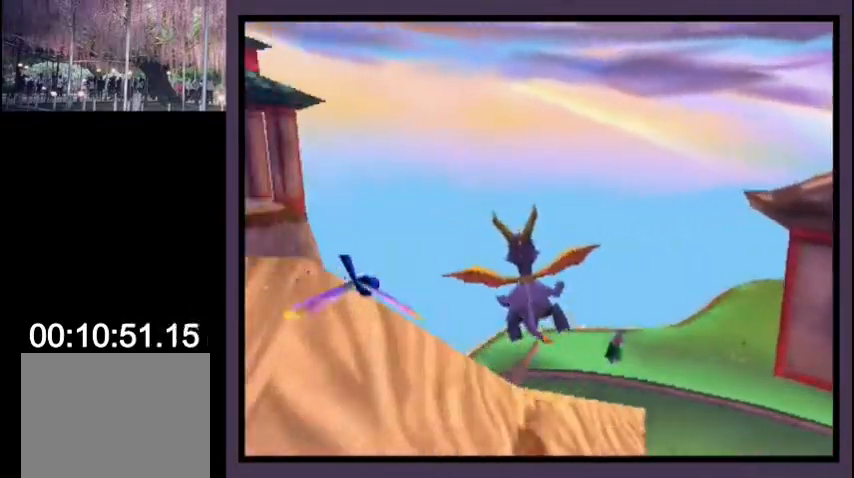
{"buttons": ["R2", "DPAD_LEFT"], "left_stick": "center", "right_stick": "center", "events": [[33, "CIRCLE", "down"], [67, "TRIANGLE", "down"], [300, "CIRCLE", "up"], [300, "TRIANGLE", "up"]]}
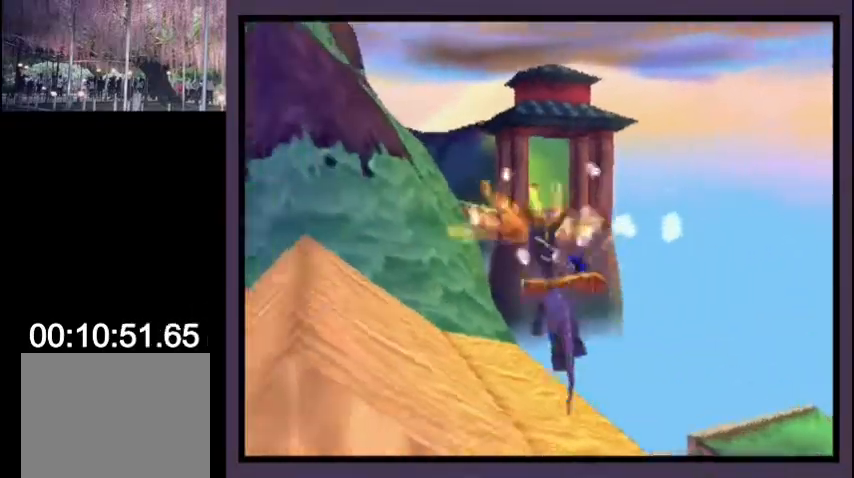
{"buttons": ["SQUARE", "DPAD_UP"], "left_stick": "center", "right_stick": "center", "events": [[100, "DPAD_UP", "down"], [133, "DPAD_LEFT", "up"], [267, "R2", "up"], [400, "SQUARE", "down"]]}
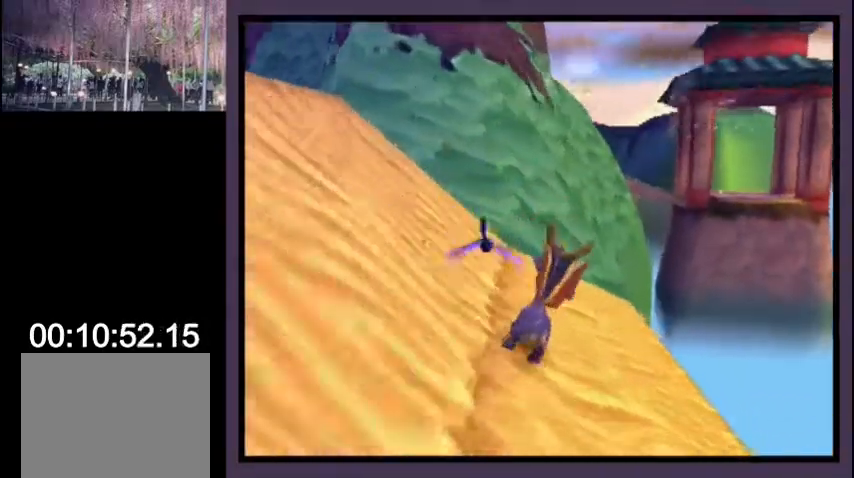
{"buttons": ["CROSS", "SQUARE", "DPAD_UP", "DPAD_LEFT"], "left_stick": "center", "right_stick": "center", "events": [[100, "DPAD_RIGHT", "down"], [200, "CROSS", "down"], [300, "DPAD_RIGHT", "up"], [400, "DPAD_LEFT", "down"]]}
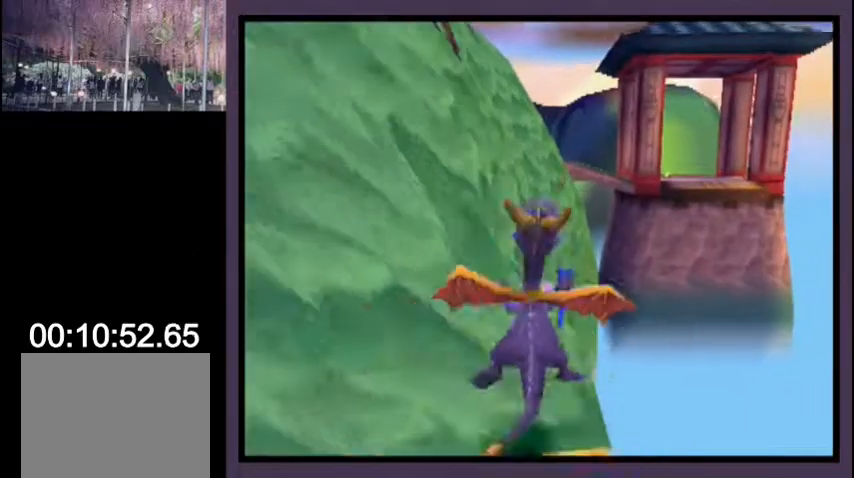
{"buttons": ["SQUARE", "DPAD_UP"], "left_stick": "center", "right_stick": "center", "events": [[133, "DPAD_LEFT", "up"], [200, "SQUARE", "up"], [233, "CROSS", "up"], [367, "CROSS", "down"], [367, "DPAD_LEFT", "down"], [433, "DPAD_LEFT", "up"], [500, "CROSS", "up"], [500, "SQUARE", "down"]]}
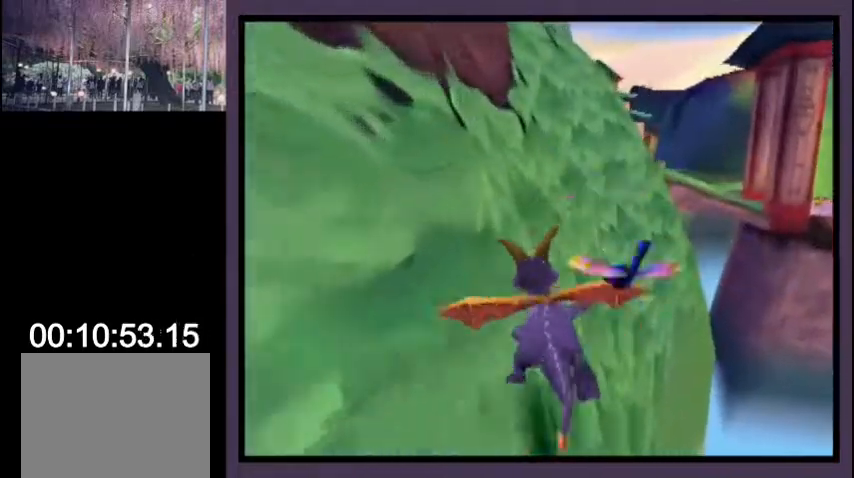
{"buttons": ["CROSS", "SQUARE", "DPAD_UP"], "left_stick": "center", "right_stick": "center", "events": [[100, "SQUARE", "up"], [300, "CROSS", "down"], [433, "SQUARE", "down"]]}
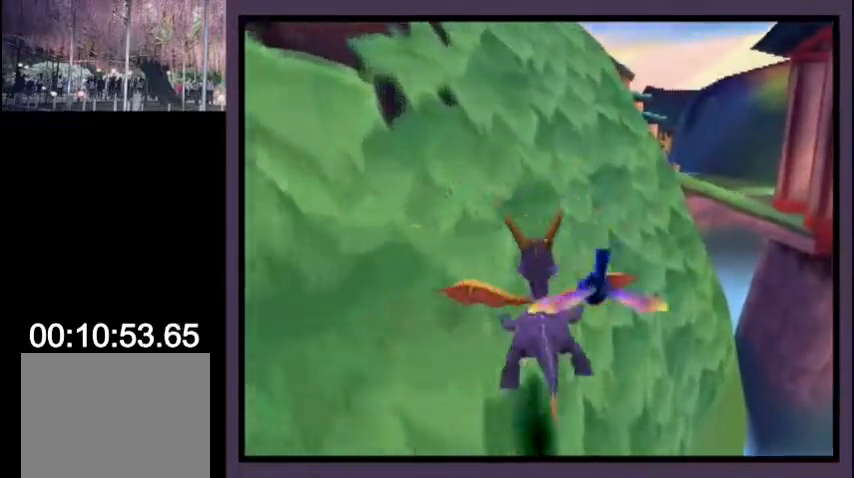
{"buttons": ["CROSS", "SQUARE", "DPAD_UP"], "left_stick": "center", "right_stick": "center", "events": [[33, "CROSS", "up"], [67, "SQUARE", "up"], [167, "DPAD_RIGHT", "down"], [267, "CROSS", "down"], [333, "DPAD_RIGHT", "up"], [400, "SQUARE", "down"]]}
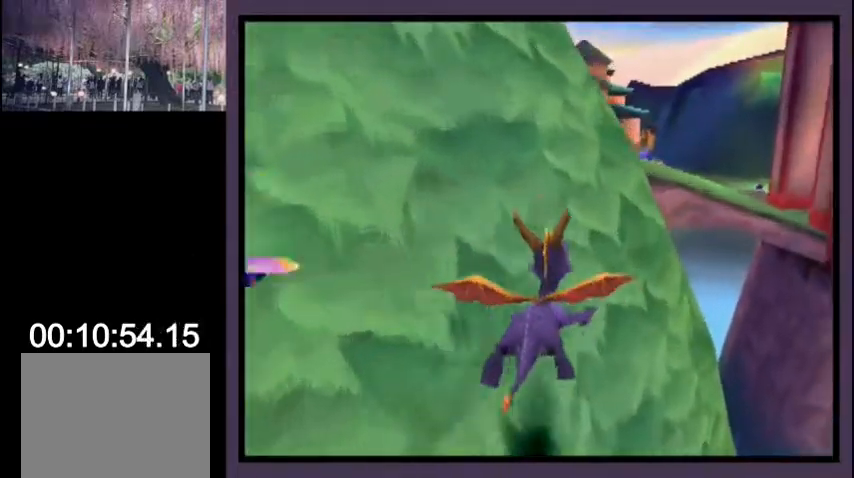
{"buttons": ["DPAD_UP", "DPAD_RIGHT"], "left_stick": "center", "right_stick": "center", "events": [[33, "SQUARE", "up"], [100, "CROSS", "up"], [167, "CROSS", "down"], [233, "CROSS", "up"], [267, "DPAD_RIGHT", "down"], [300, "CROSS", "down"], [367, "CROSS", "up"], [400, "CROSS", "down"], [467, "CROSS", "up"]]}
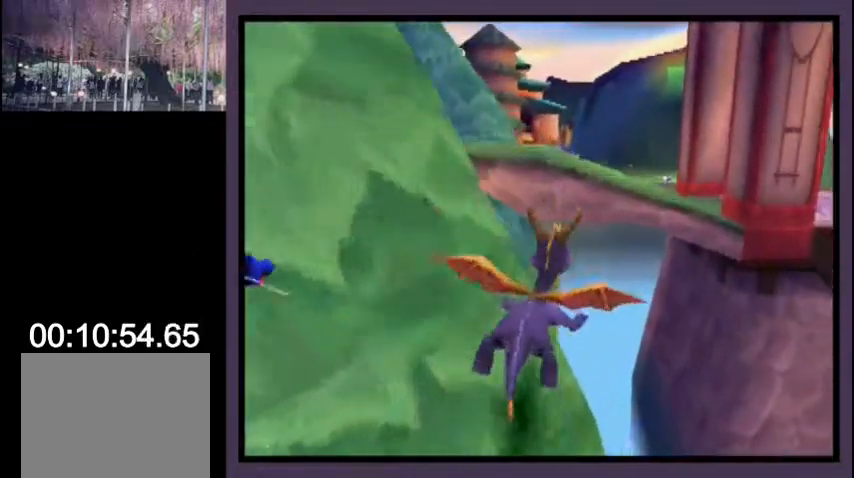
{"buttons": ["DPAD_UP"], "left_stick": "center", "right_stick": "center", "events": [[33, "CROSS", "down"], [133, "CROSS", "up"], [433, "DPAD_RIGHT", "up"]]}
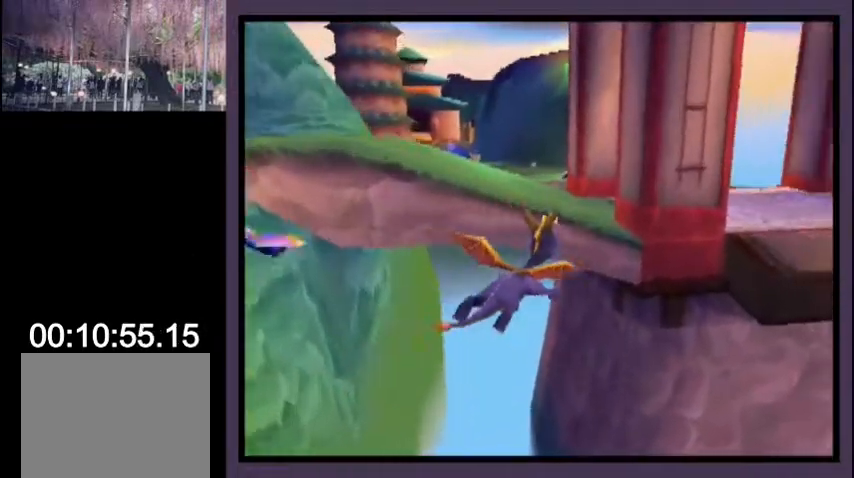
{"buttons": ["R2", "DPAD_UP"], "left_stick": "center", "right_stick": "center", "events": [[67, "CIRCLE", "down"], [67, "TRIANGLE", "down"], [400, "CIRCLE", "up"], [400, "TRIANGLE", "up"], [433, "R2", "down"]]}
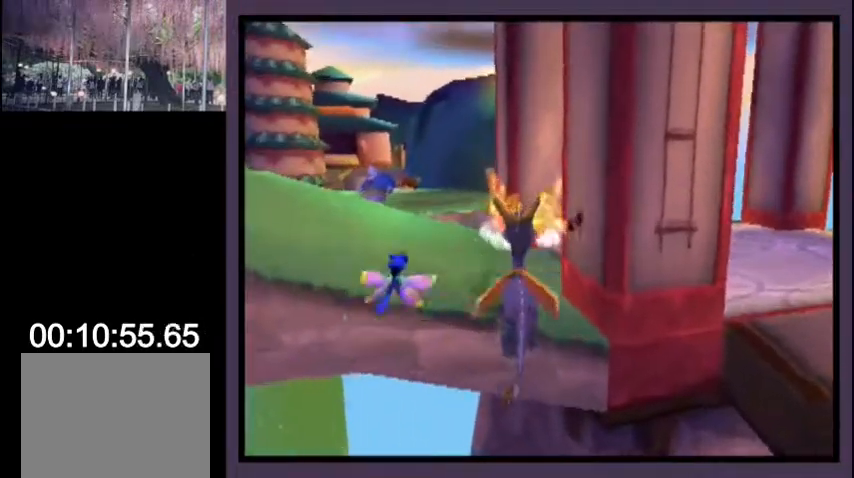
{"buttons": ["SQUARE"], "left_stick": "center", "right_stick": "center", "events": [[167, "R2", "up"], [167, "SQUARE", "down"], [233, "DPAD_LEFT", "down"], [367, "DPAD_LEFT", "up"], [433, "DPAD_UP", "up"]]}
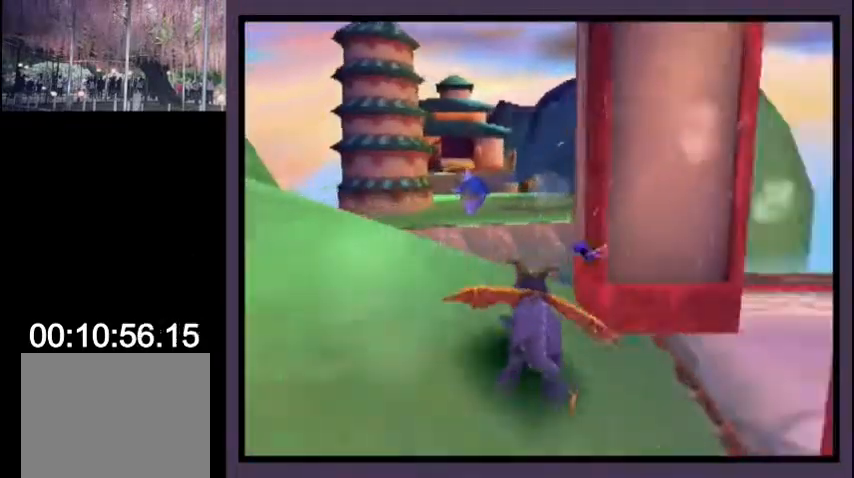
{"buttons": [], "left_stick": "center", "right_stick": "center", "events": [[100, "CROSS", "down"], [200, "L2", "down"], [267, "L2", "up"], [467, "SQUARE", "up"], [500, "CROSS", "up"]]}
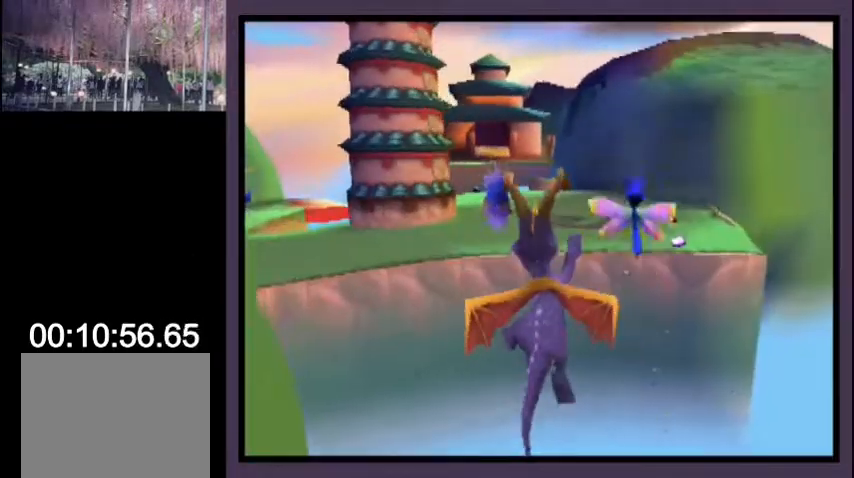
{"buttons": [], "left_stick": "center", "right_stick": "center", "events": [[67, "CROSS", "down"], [167, "CROSS", "up"]]}
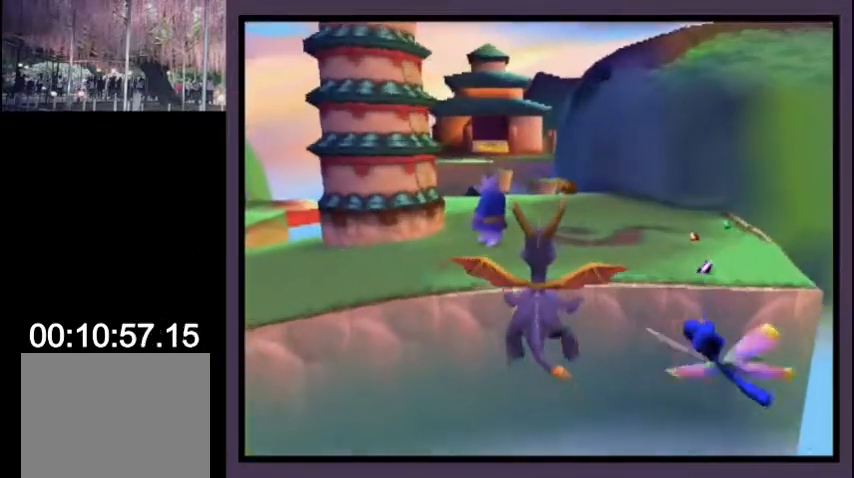
{"buttons": [], "left_stick": "center", "right_stick": "center", "events": []}
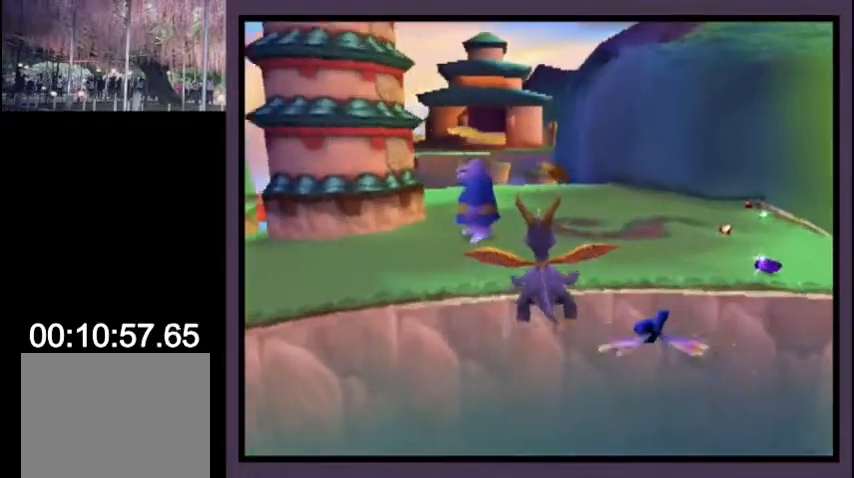
{"buttons": ["SQUARE"], "left_stick": "center", "right_stick": "center", "events": [[500, "SQUARE", "down"]]}
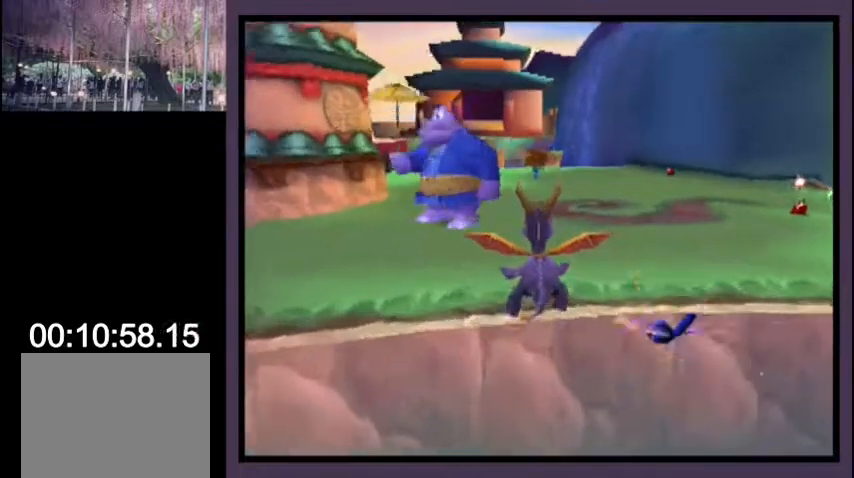
{"buttons": ["SQUARE"], "left_stick": "center", "right_stick": "center", "events": [[367, "DPAD_RIGHT", "down"], [400, "DPAD_RIGHT", "up"]]}
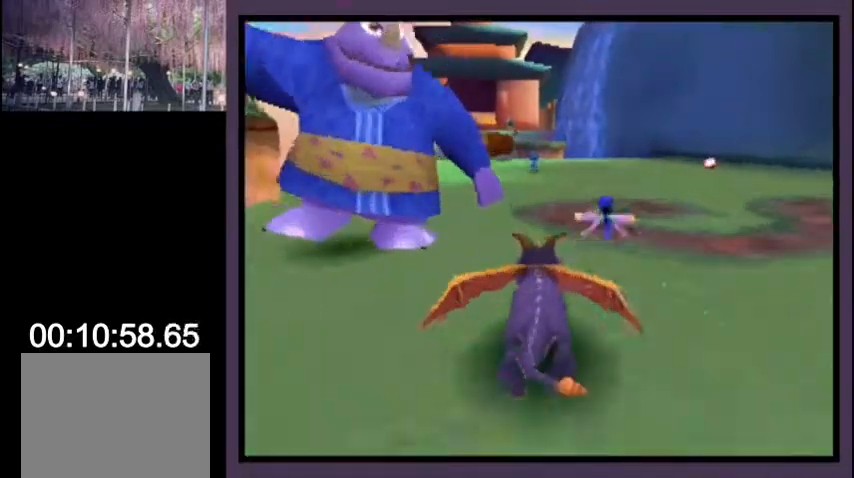
{"buttons": ["SQUARE"], "left_stick": "center", "right_stick": "center", "events": [[267, "DPAD_RIGHT", "down"], [300, "DPAD_RIGHT", "up"], [467, "DPAD_RIGHT", "down"], [500, "DPAD_RIGHT", "up"]]}
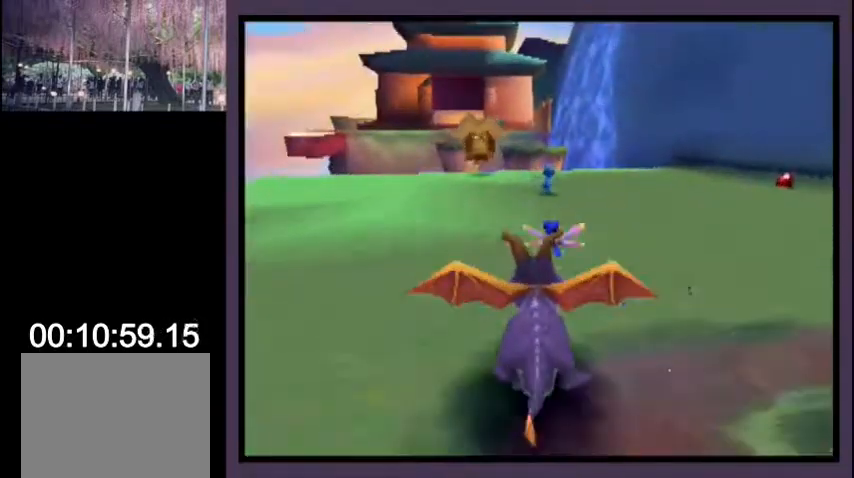
{"buttons": ["SQUARE"], "left_stick": "center", "right_stick": "center", "events": []}
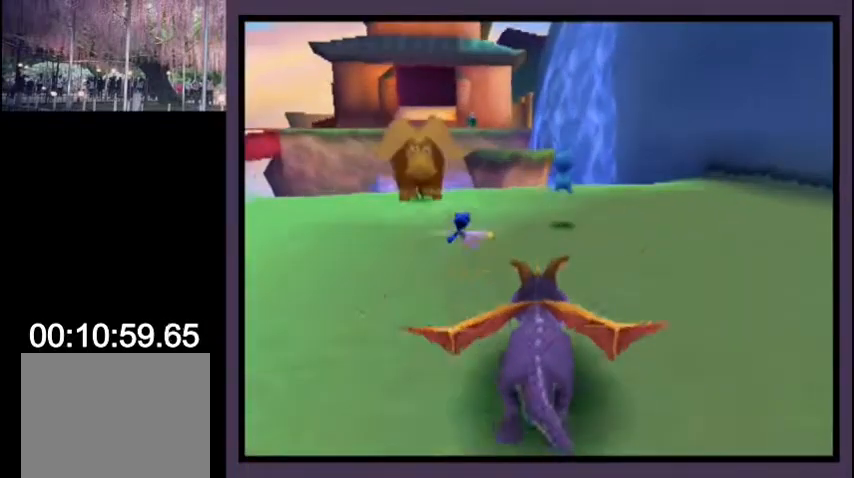
{"buttons": ["SQUARE"], "left_stick": "center", "right_stick": "center", "events": [[33, "DPAD_LEFT", "down"], [67, "DPAD_LEFT", "up"], [367, "DPAD_LEFT", "down"], [467, "DPAD_LEFT", "up"]]}
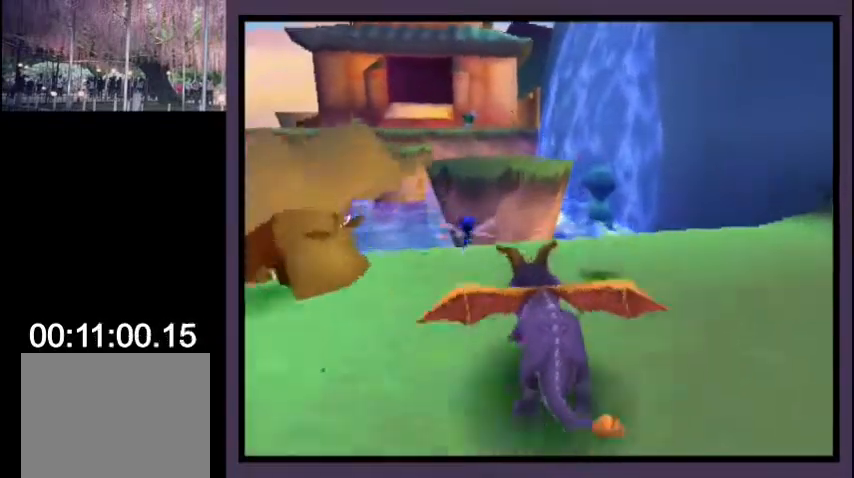
{"buttons": ["SQUARE"], "left_stick": "center", "right_stick": "center", "events": [[167, "CROSS", "down"], [233, "CROSS", "up"], [400, "DPAD_LEFT", "down"], [500, "DPAD_LEFT", "up"]]}
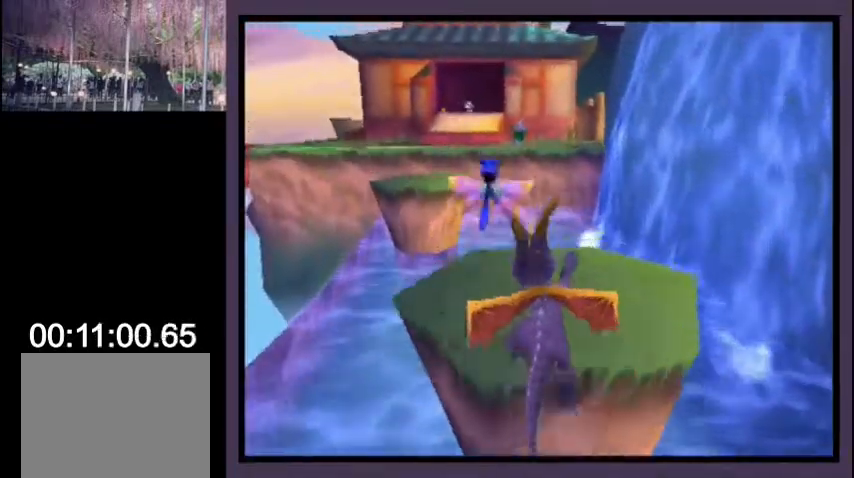
{"buttons": ["CROSS"], "left_stick": "center", "right_stick": "center", "events": [[67, "DPAD_LEFT", "down"], [200, "DPAD_LEFT", "up"], [267, "CROSS", "down"], [433, "CROSS", "up"], [433, "SQUARE", "up"], [500, "CROSS", "down"]]}
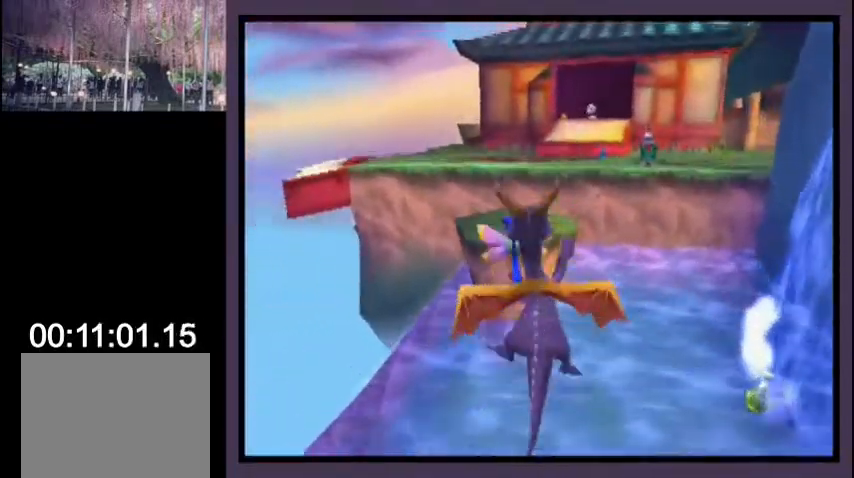
{"buttons": [], "left_stick": "center", "right_stick": "center", "events": [[100, "CROSS", "up"]]}
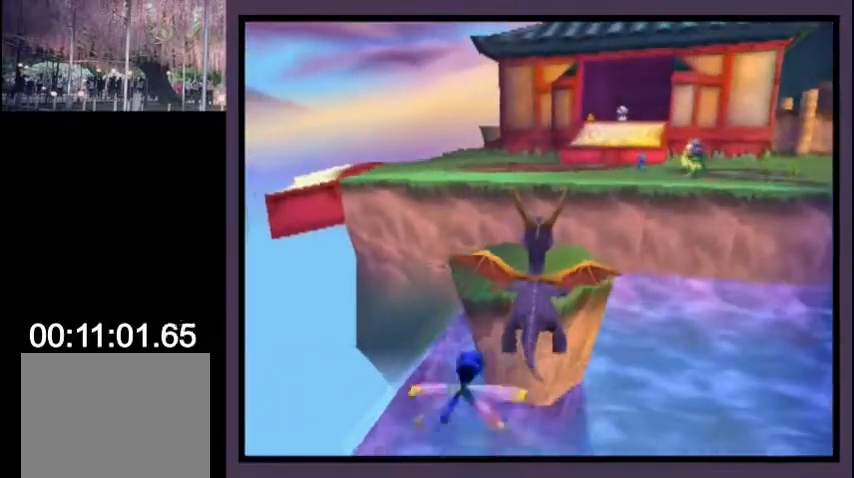
{"buttons": ["SQUARE"], "left_stick": "center", "right_stick": "center", "events": [[267, "SQUARE", "down"], [333, "DPAD_RIGHT", "down"], [367, "L2", "down"], [467, "DPAD_RIGHT", "up"], [467, "L2", "up"]]}
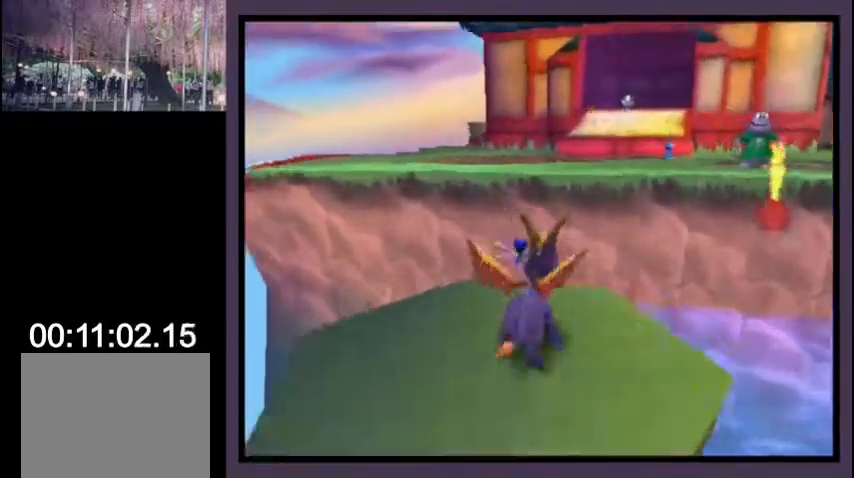
{"buttons": ["SQUARE", "DPAD_LEFT"], "left_stick": "center", "right_stick": "center", "events": [[33, "DPAD_RIGHT", "down"], [100, "CROSS", "down"], [100, "DPAD_RIGHT", "up"], [233, "CROSS", "up"], [500, "DPAD_LEFT", "down"]]}
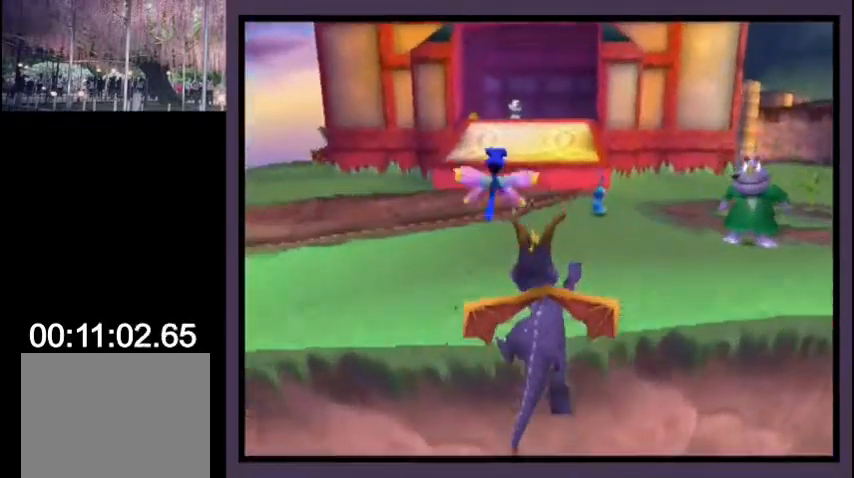
{"buttons": ["SQUARE"], "left_stick": "center", "right_stick": "center", "events": [[67, "DPAD_LEFT", "up"]]}
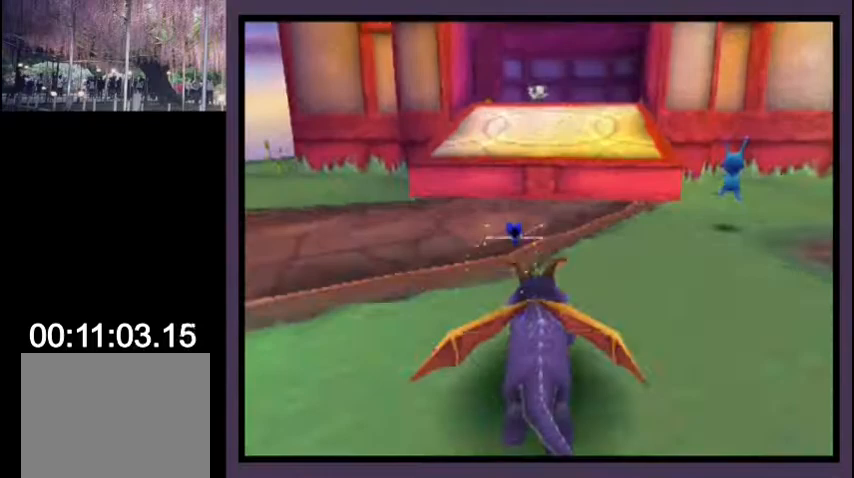
{"buttons": ["SQUARE"], "left_stick": "center", "right_stick": "center", "events": [[267, "CROSS", "down"], [400, "CROSS", "up"]]}